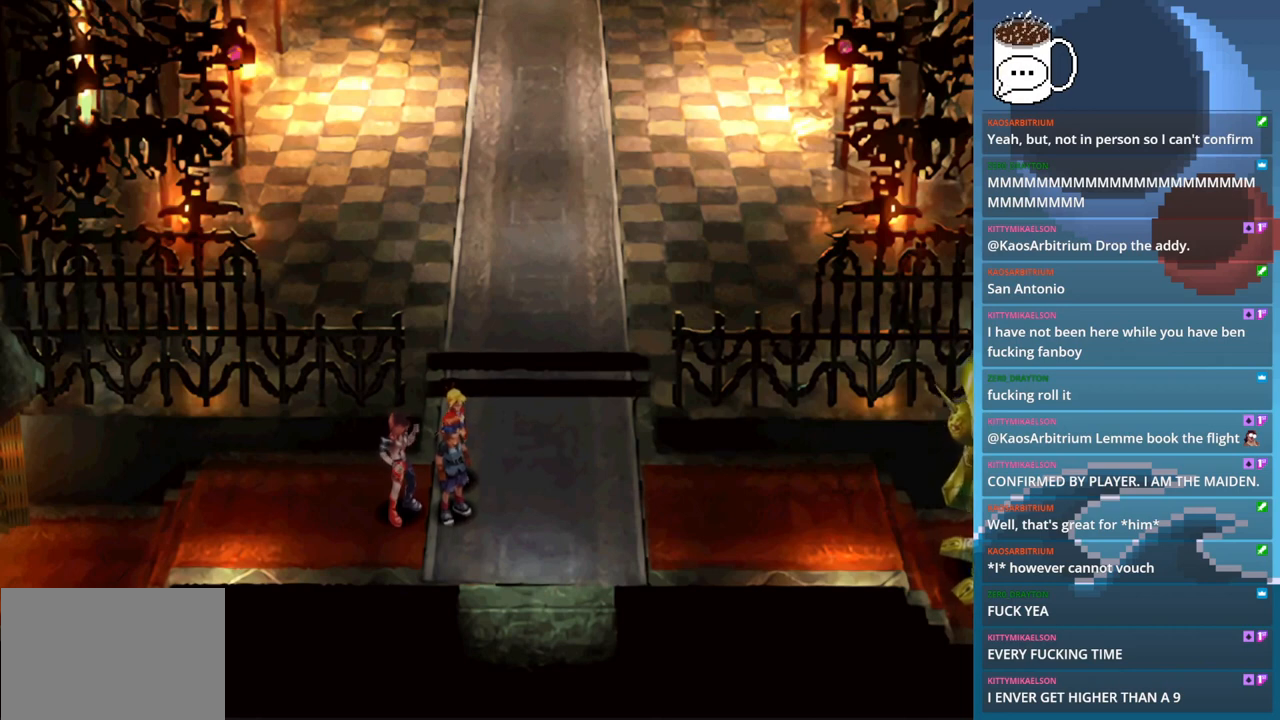
Gameplay with a controller (PlayStation layout); each line is a JSON object with the inputs held at the frame after it (dt_ms = milliseconds from this image to that frame). "events" lists button and stick changes between this image and that frame as [ms after this image, input, new state], when the widget could be followed in between. Not read: L3 R3 right_stick.
{"dt_ms": 500, "buttons": [], "left_stick": "right", "events": [[233, "left_stick", "up-right"], [500, "left_stick", "right"]]}
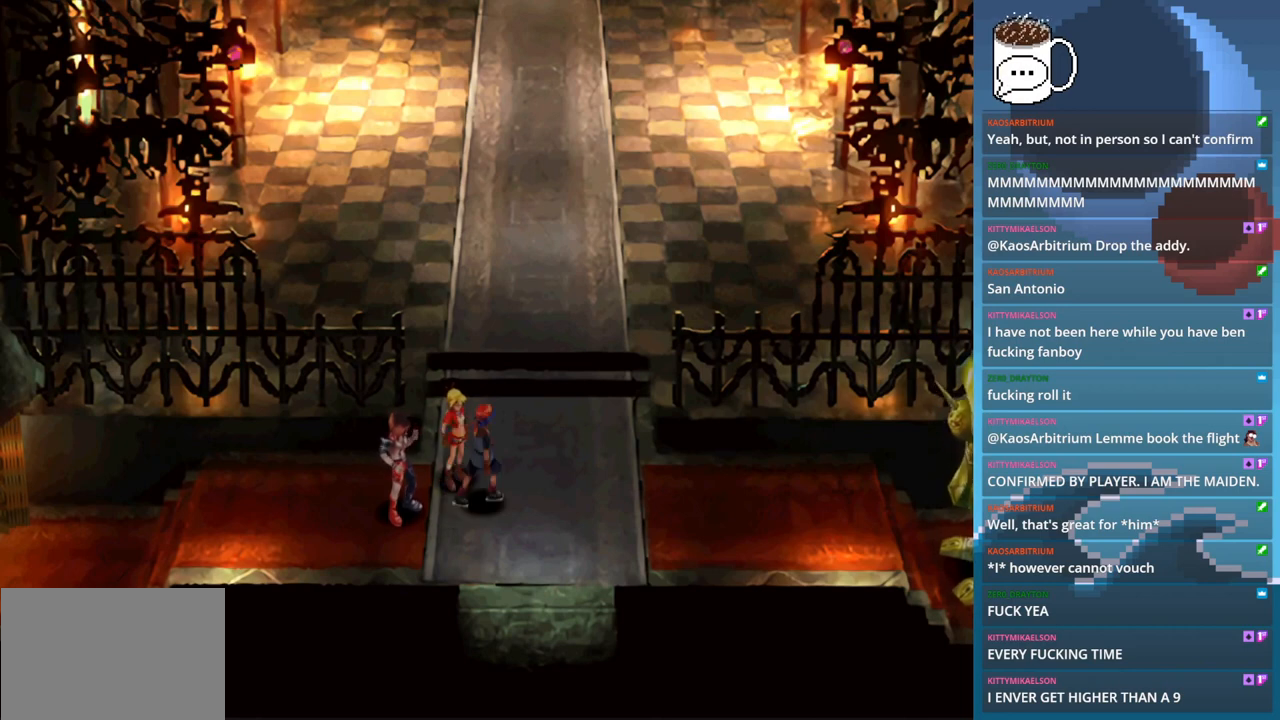
{"dt_ms": 500, "buttons": [], "left_stick": "right", "events": []}
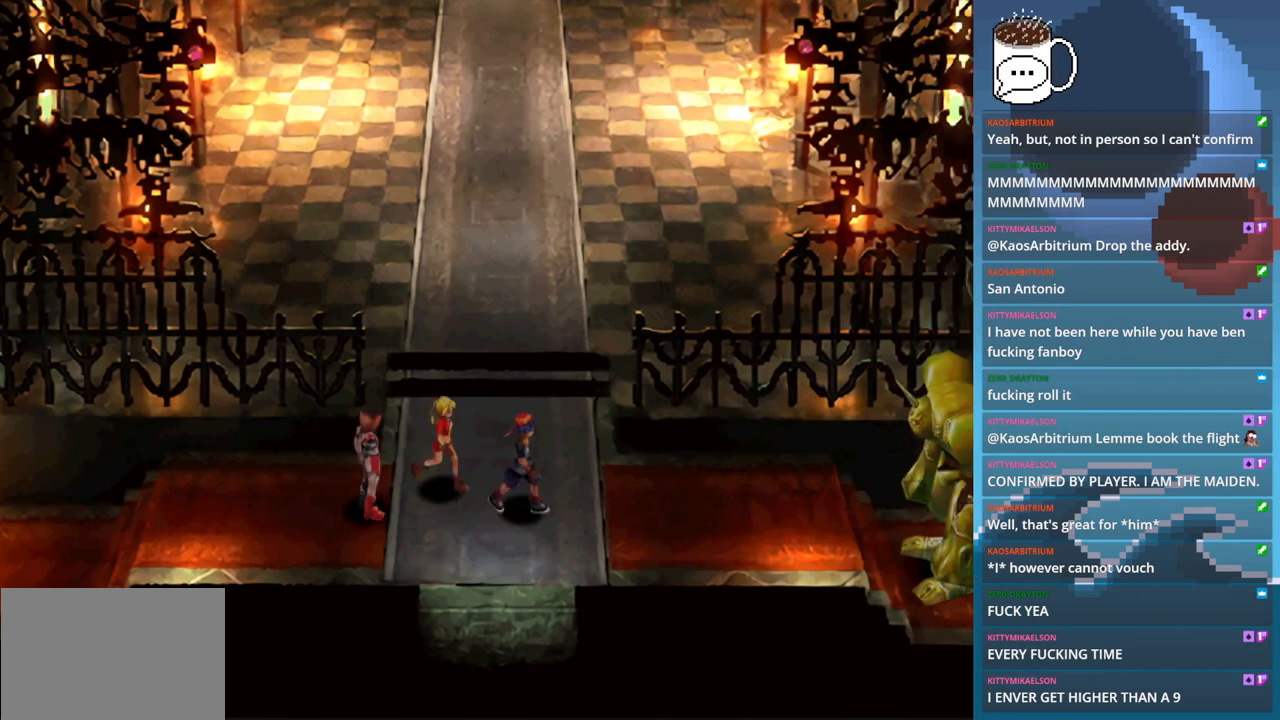
{"dt_ms": 500, "buttons": [], "left_stick": "up", "events": [[67, "left_stick", "up-right"], [267, "left_stick", "up"]]}
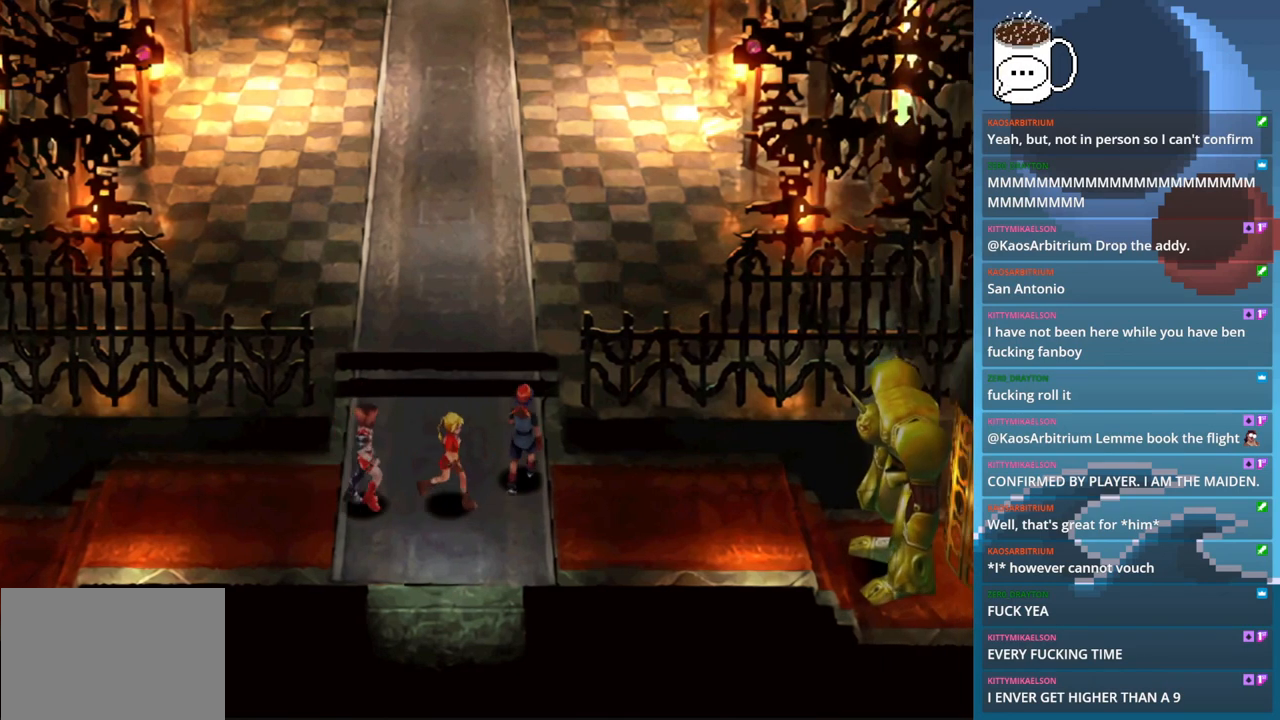
{"dt_ms": 500, "buttons": ["CIRCLE"], "left_stick": "up-left", "events": [[100, "CIRCLE", "down"], [500, "left_stick", "up-left"]]}
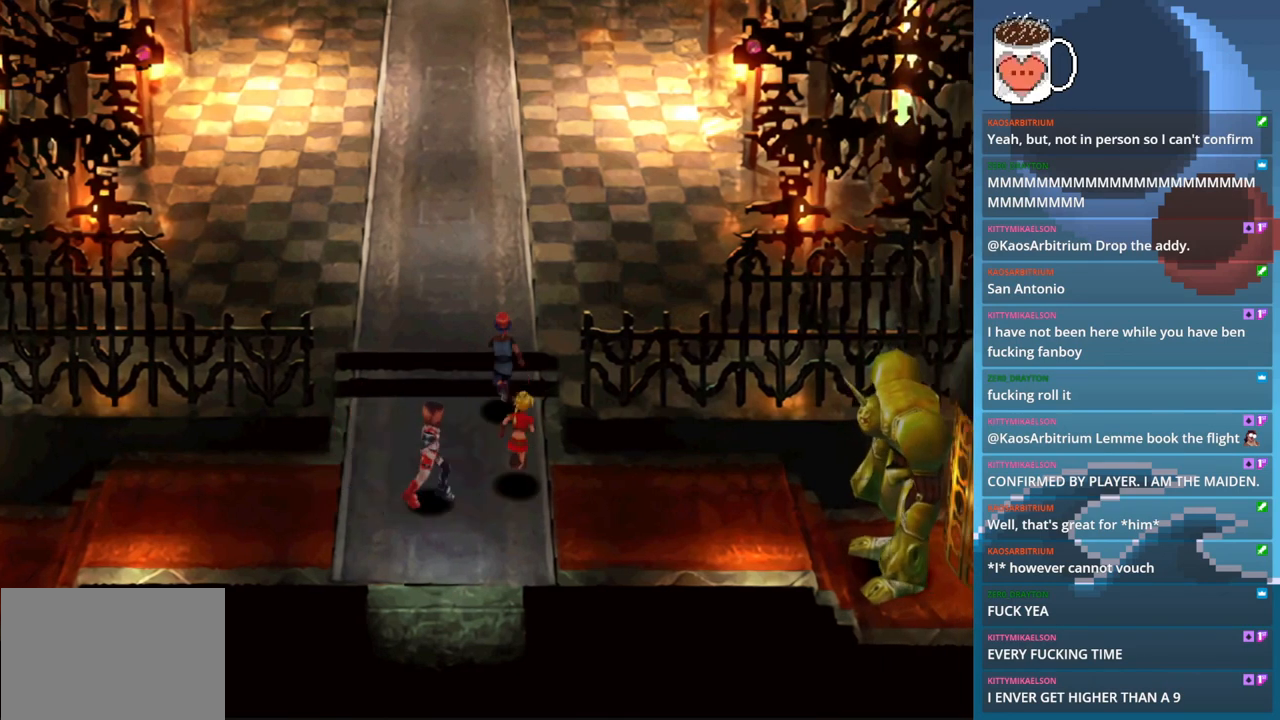
{"dt_ms": 500, "buttons": [], "left_stick": "up", "events": [[167, "left_stick", "up"], [500, "CIRCLE", "up"]]}
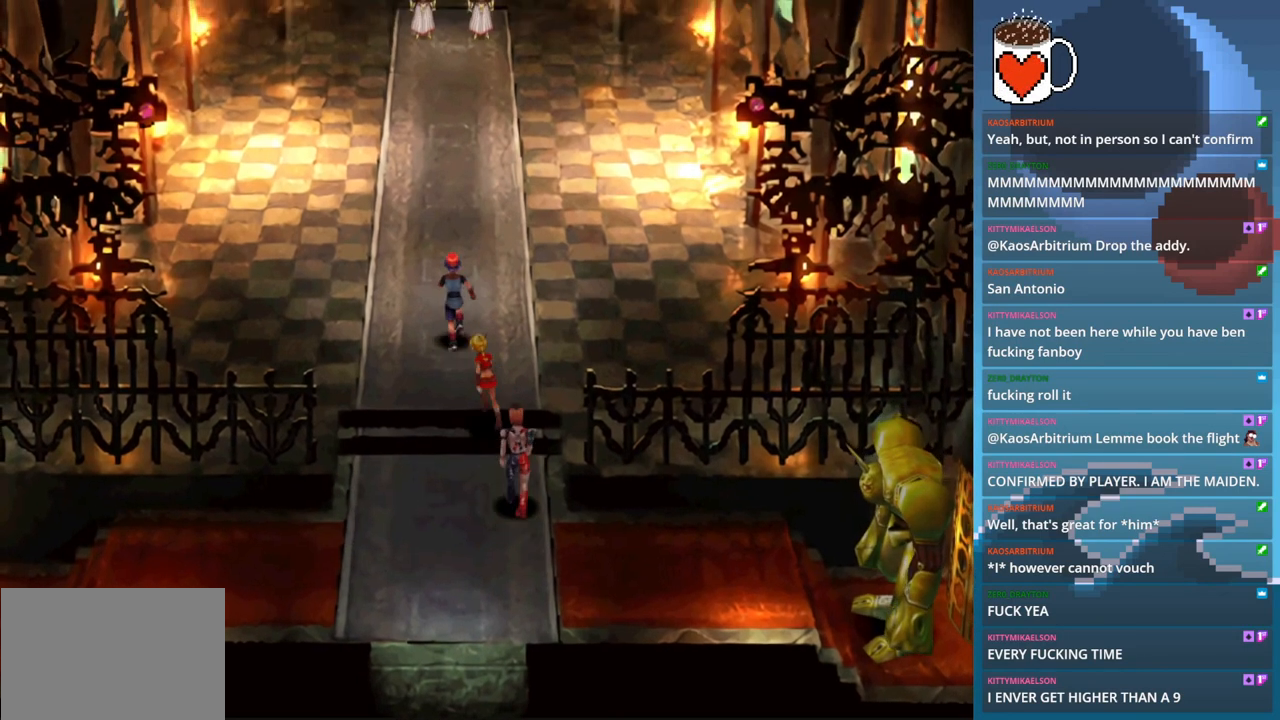
{"dt_ms": 500, "buttons": [], "left_stick": "up", "events": []}
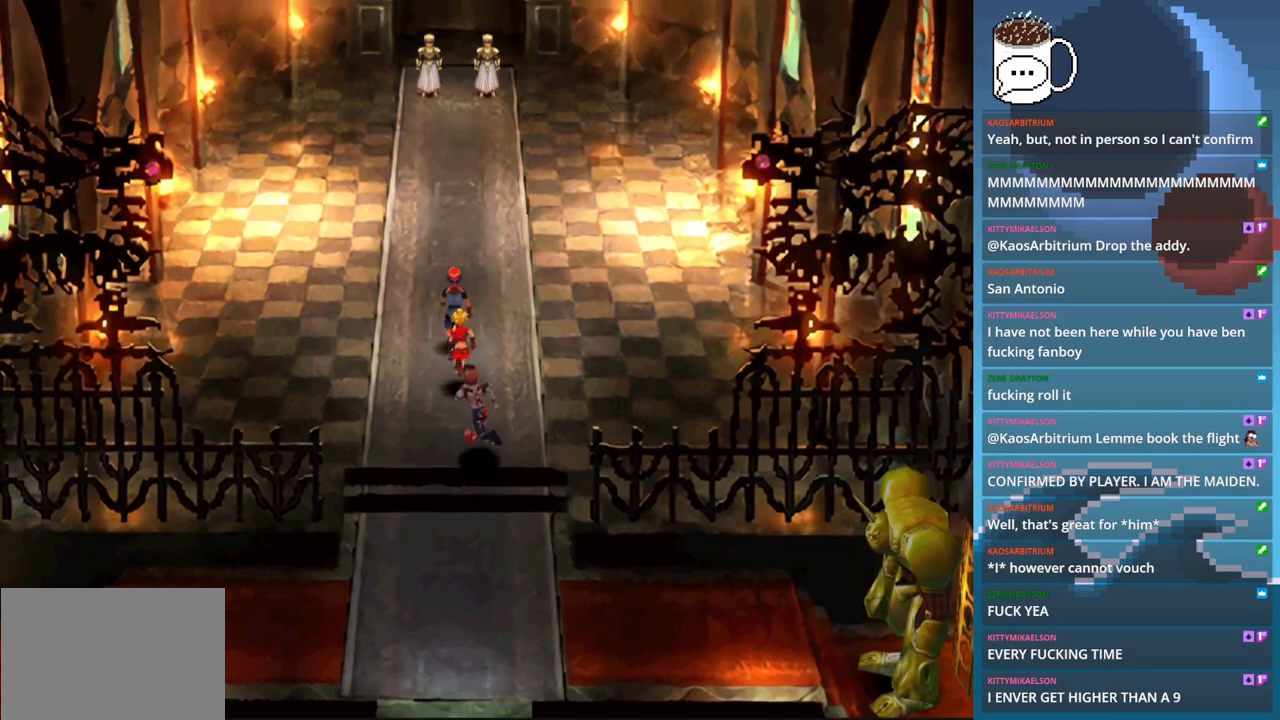
{"dt_ms": 500, "buttons": [], "left_stick": "up", "events": []}
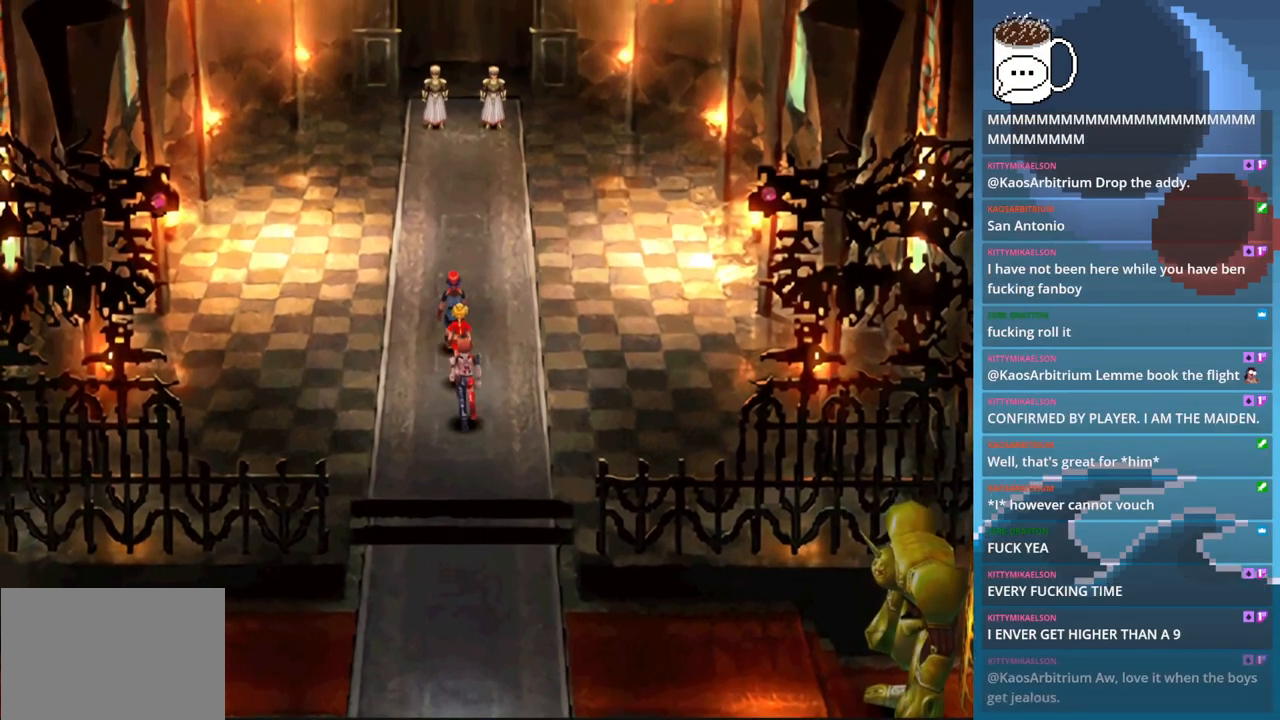
{"dt_ms": 500, "buttons": [], "left_stick": "up-left", "events": [[33, "CIRCLE", "down"], [233, "left_stick", "up-left"], [333, "CIRCLE", "up"]]}
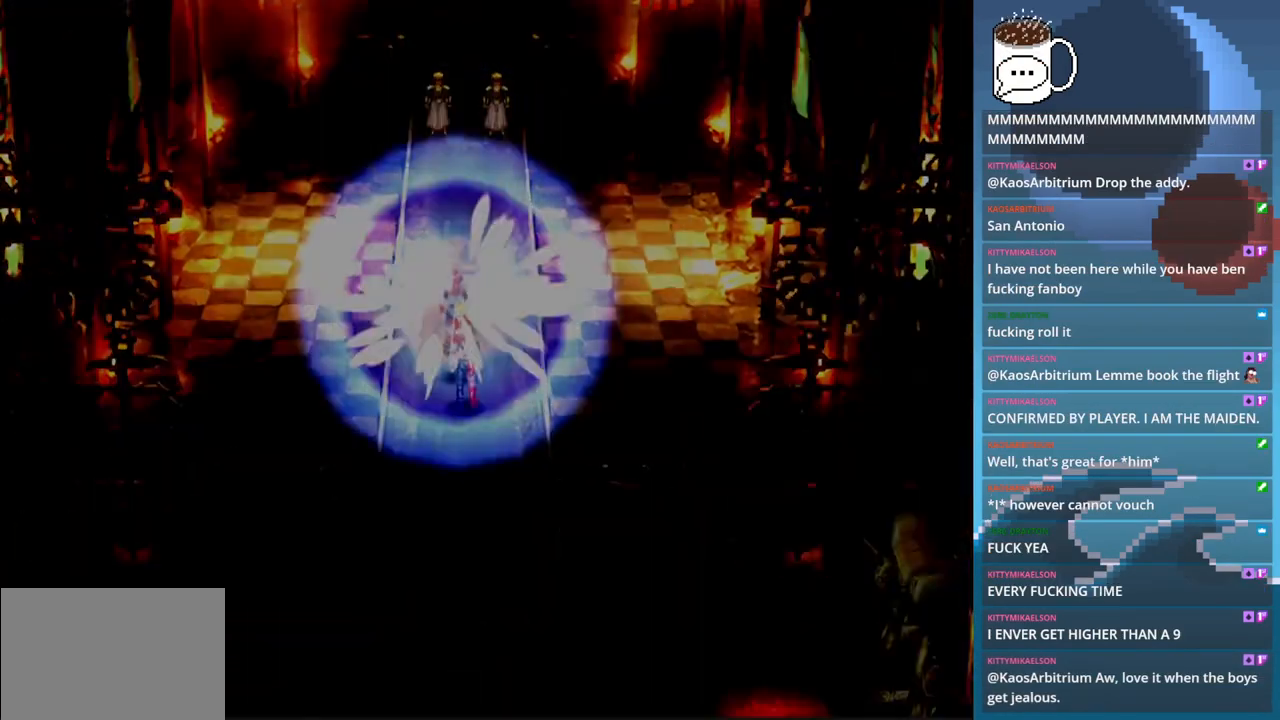
{"dt_ms": 500, "buttons": [], "left_stick": "center", "events": [[133, "left_stick", "center"]]}
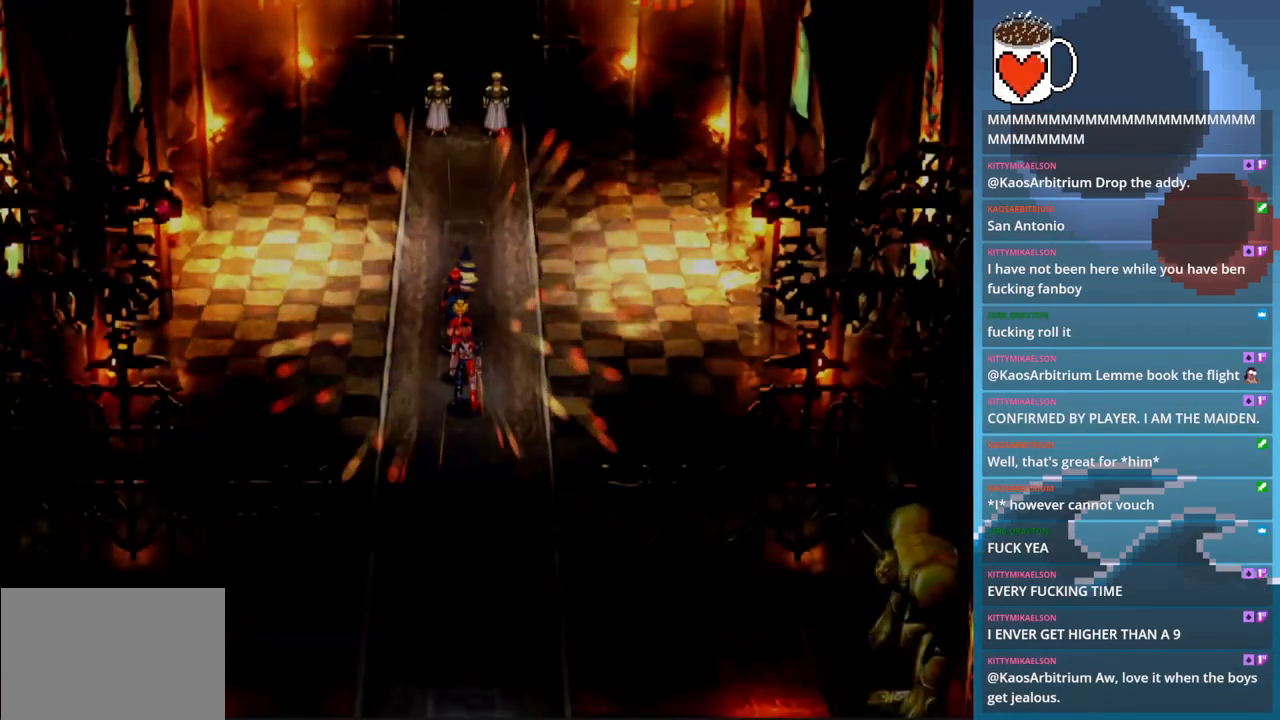
{"dt_ms": 500, "buttons": [], "left_stick": "center", "events": []}
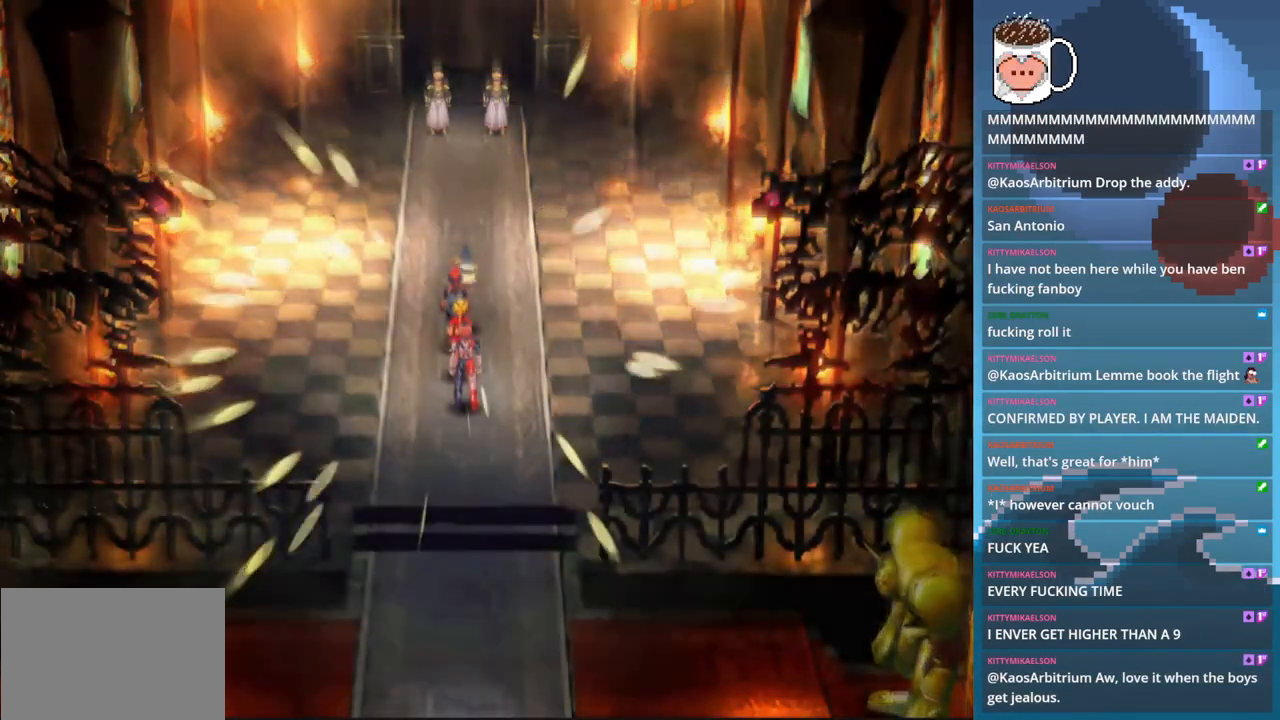
{"dt_ms": 500, "buttons": [], "left_stick": "center", "events": []}
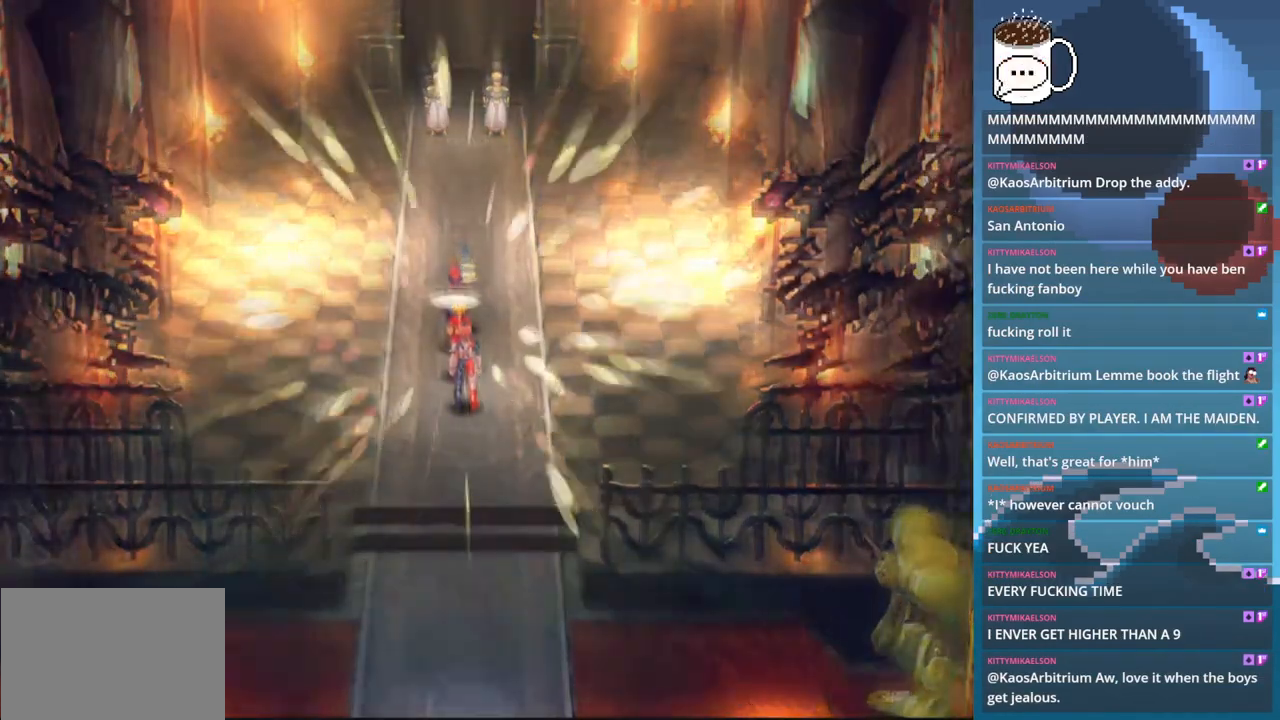
{"dt_ms": 500, "buttons": [], "left_stick": "center", "events": [[67, "CROSS", "down"], [233, "CROSS", "up"]]}
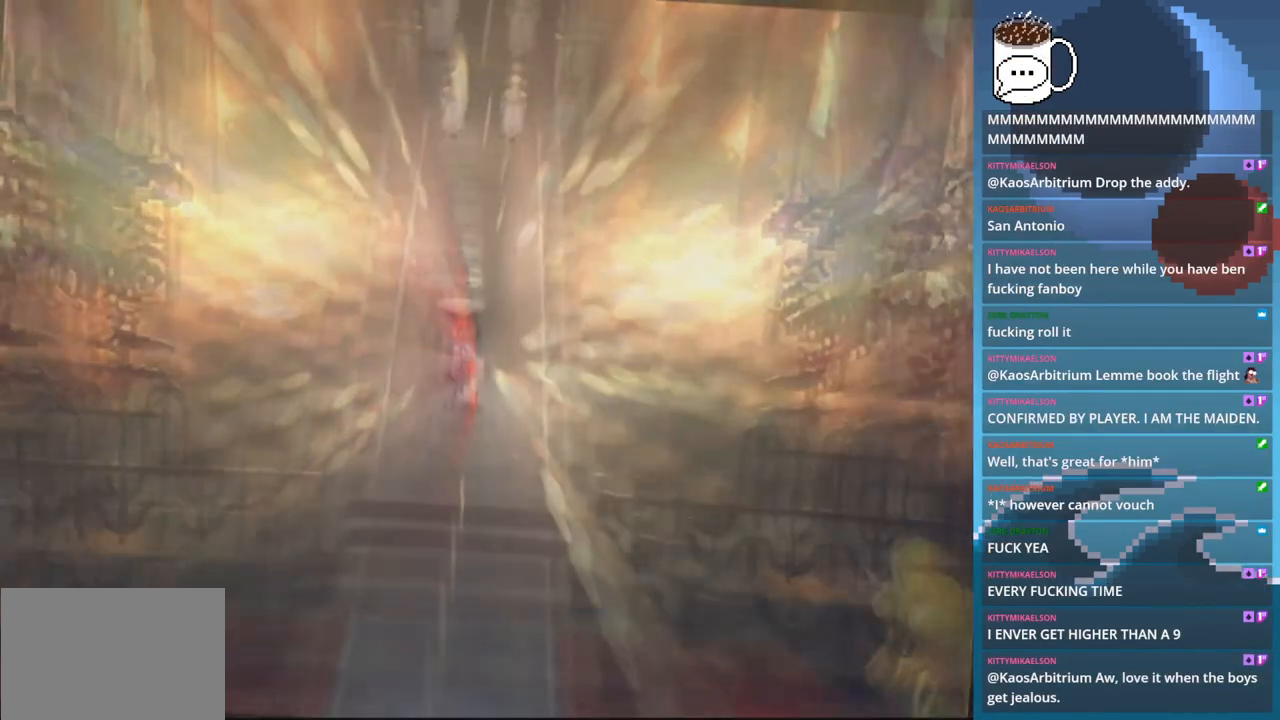
{"dt_ms": 500, "buttons": [], "left_stick": "center", "events": []}
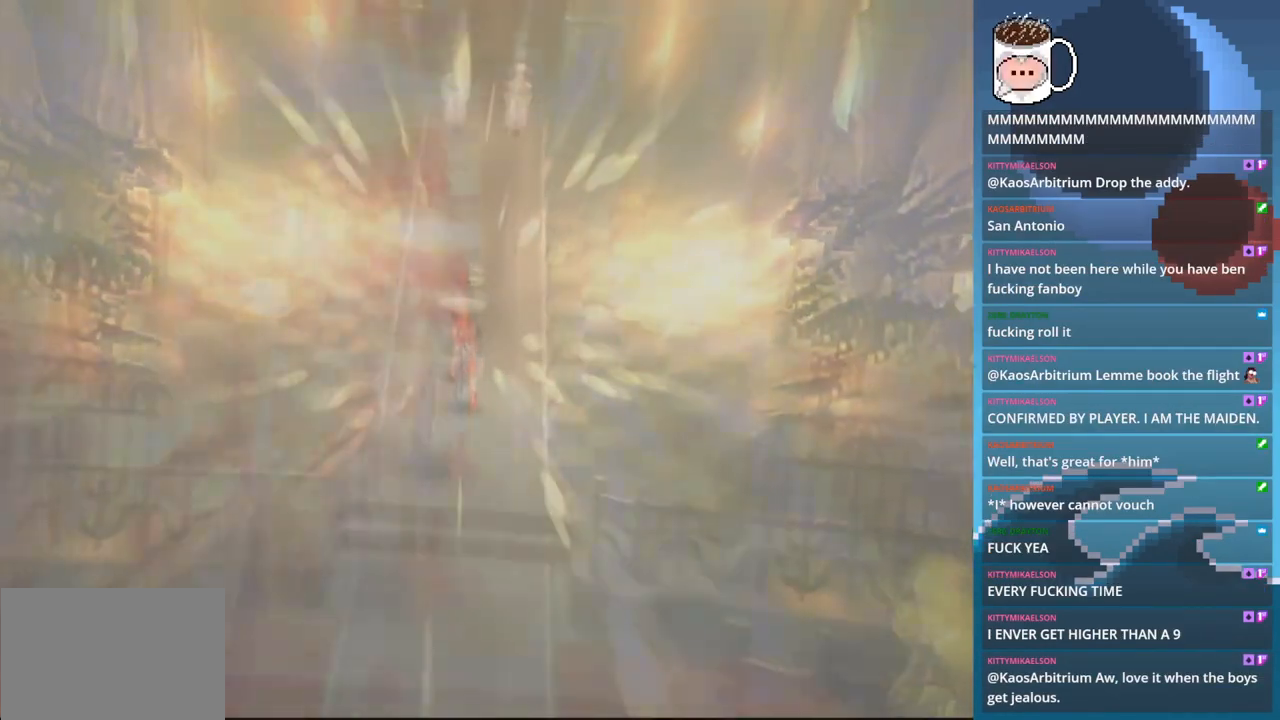
{"dt_ms": 500, "buttons": [], "left_stick": "center", "events": []}
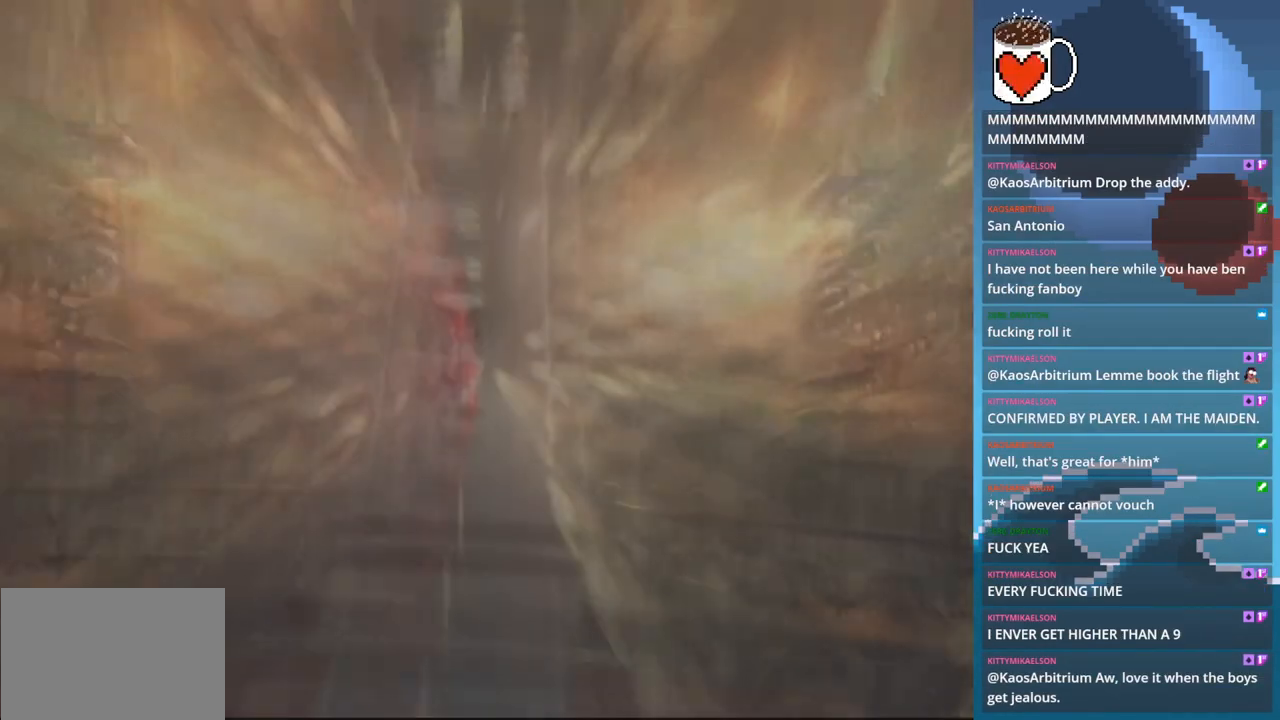
{"dt_ms": 500, "buttons": [], "left_stick": "center", "events": []}
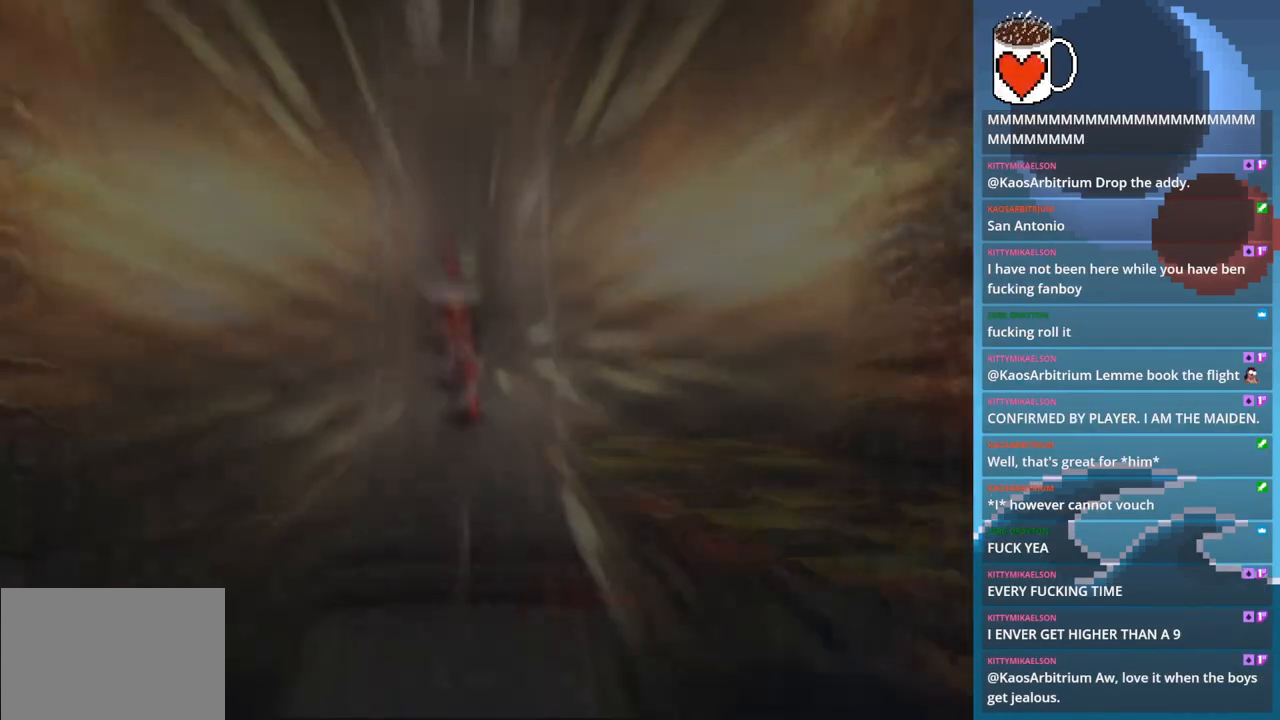
{"dt_ms": 500, "buttons": [], "left_stick": "center", "events": []}
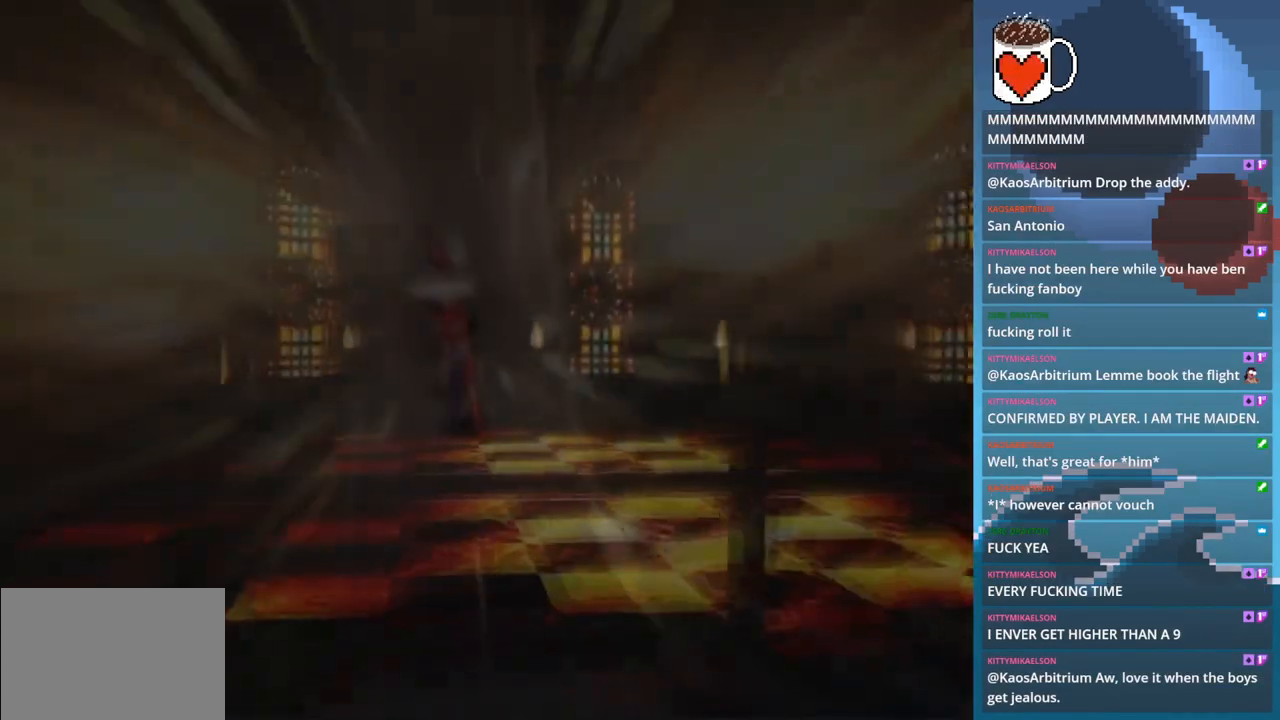
{"dt_ms": 500, "buttons": [], "left_stick": "center", "events": []}
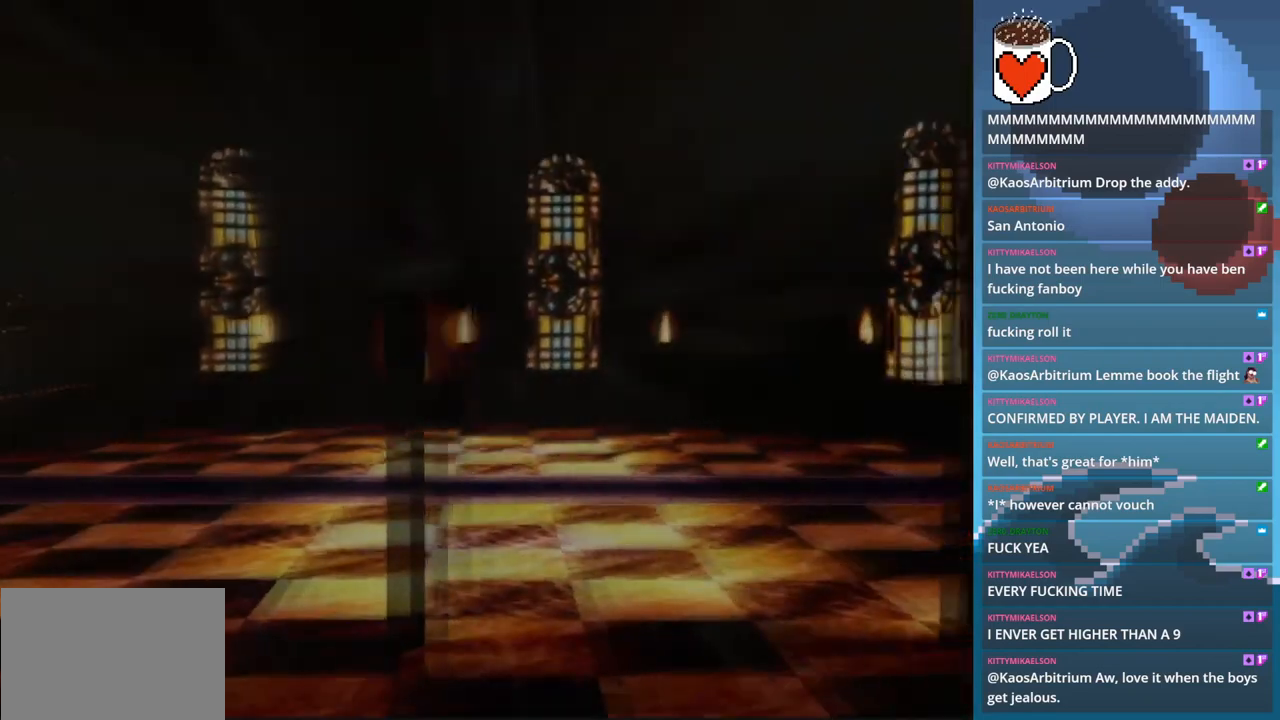
{"dt_ms": 500, "buttons": [], "left_stick": "center", "events": []}
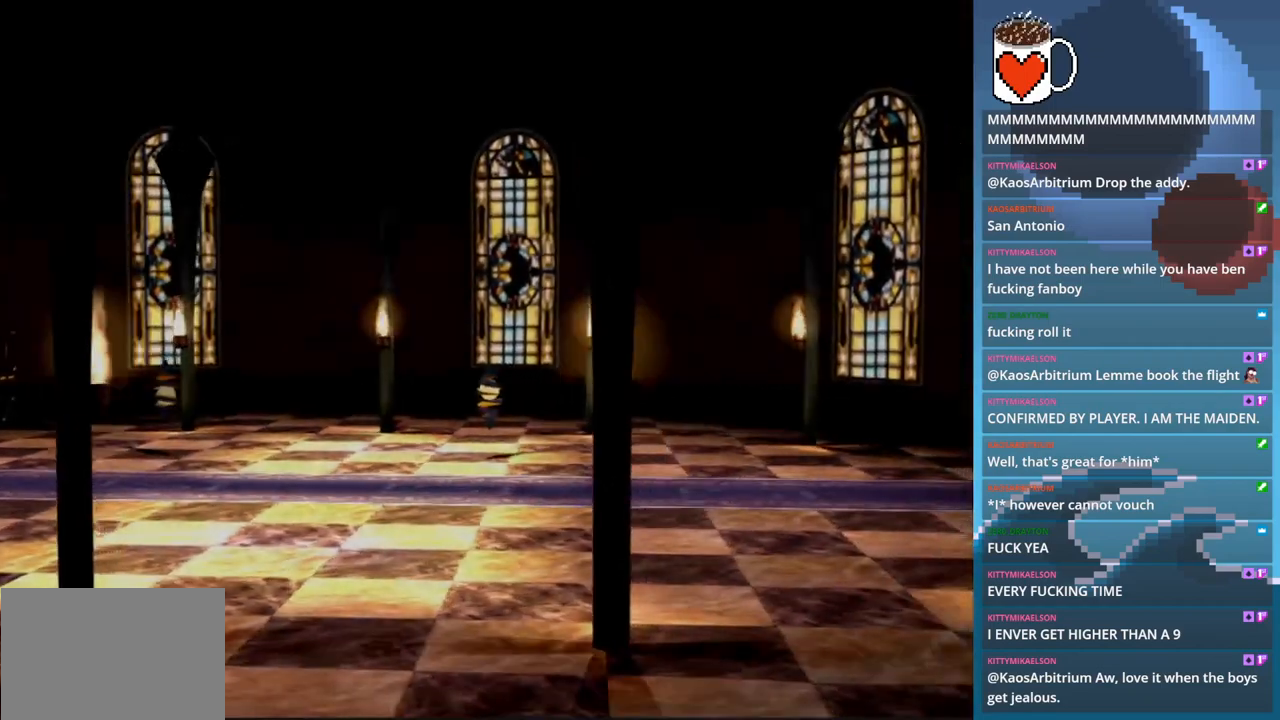
{"dt_ms": 500, "buttons": [], "left_stick": "center"}
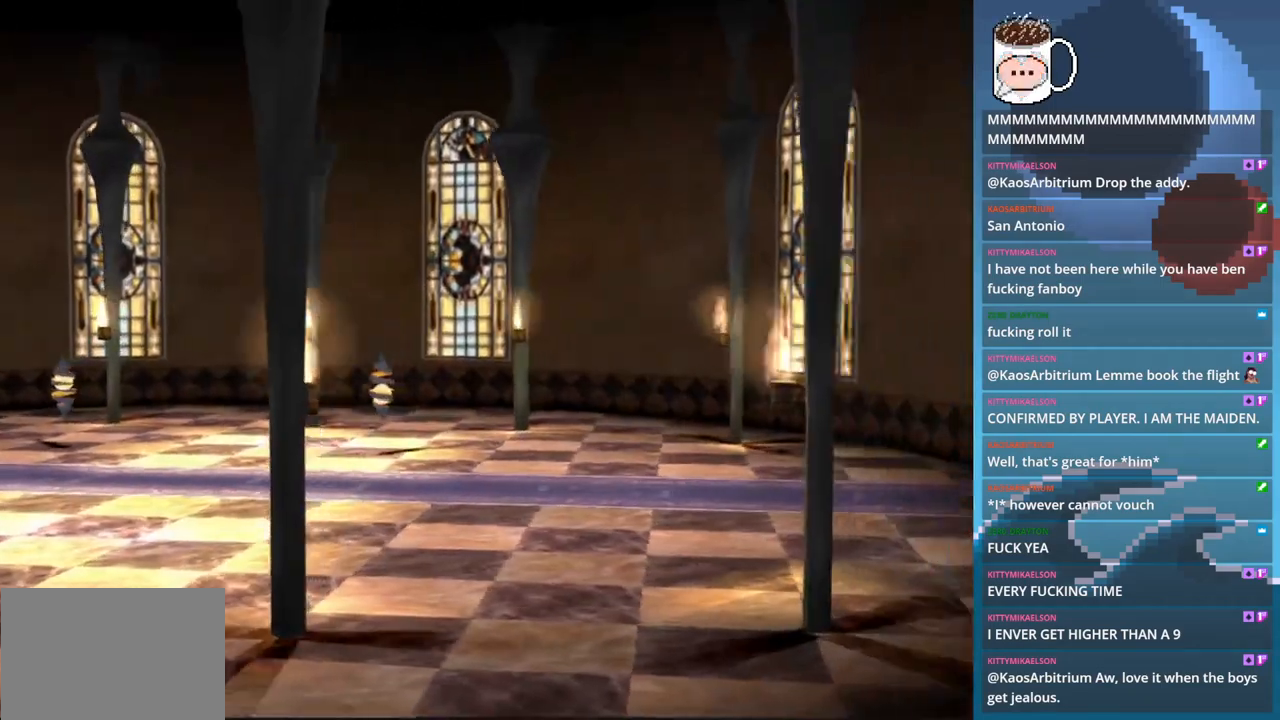
{"dt_ms": 500, "buttons": [], "left_stick": "center", "events": []}
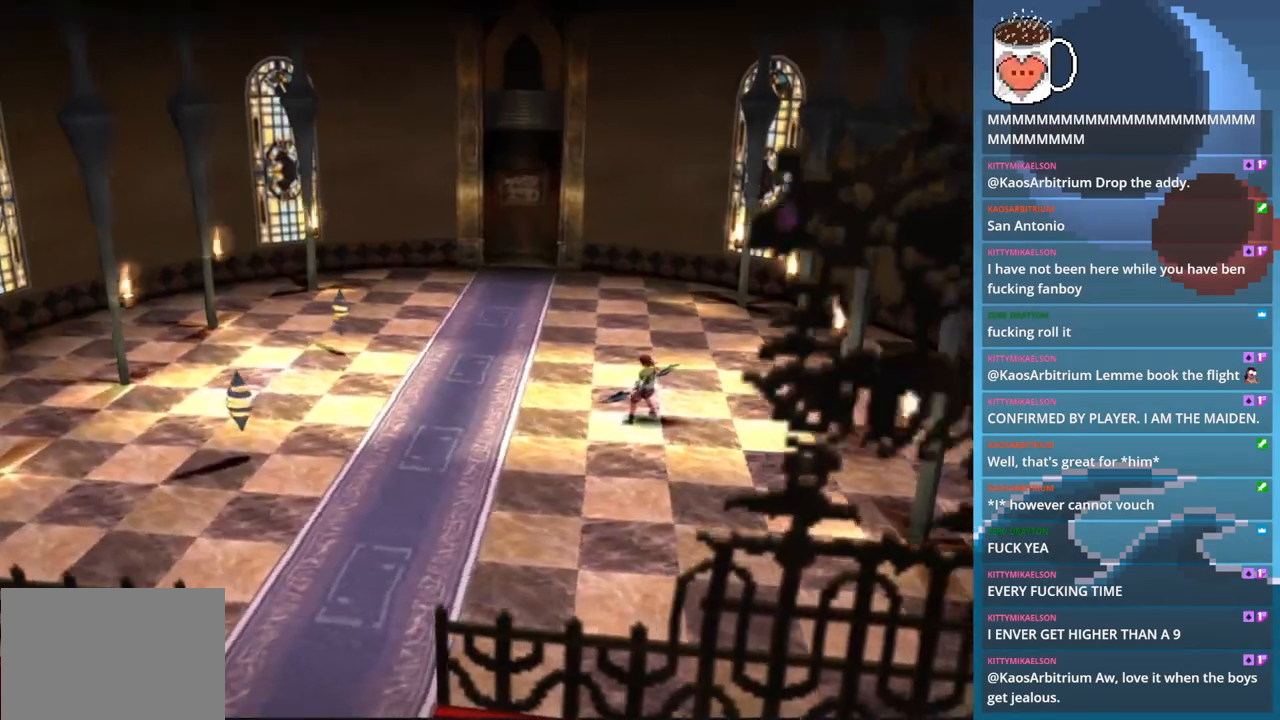
{"dt_ms": 500, "buttons": [], "left_stick": "center", "events": []}
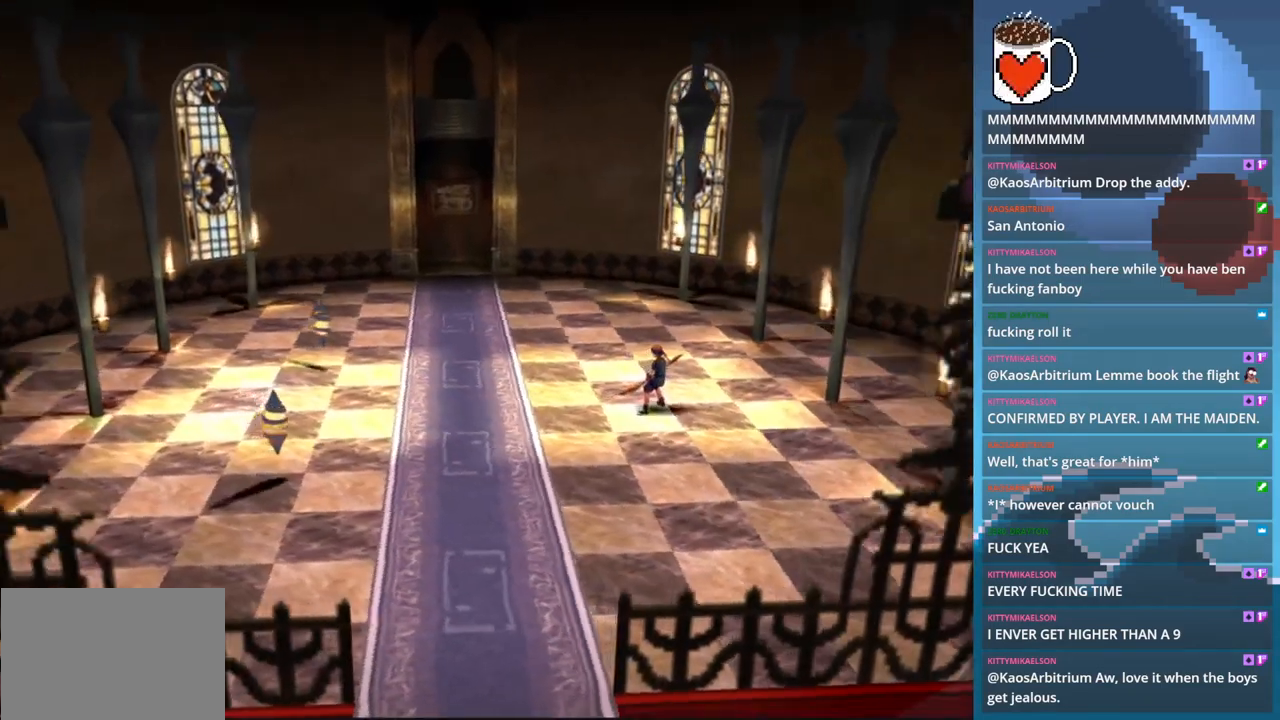
{"dt_ms": 1000, "buttons": ["CROSS"], "left_stick": "center"}
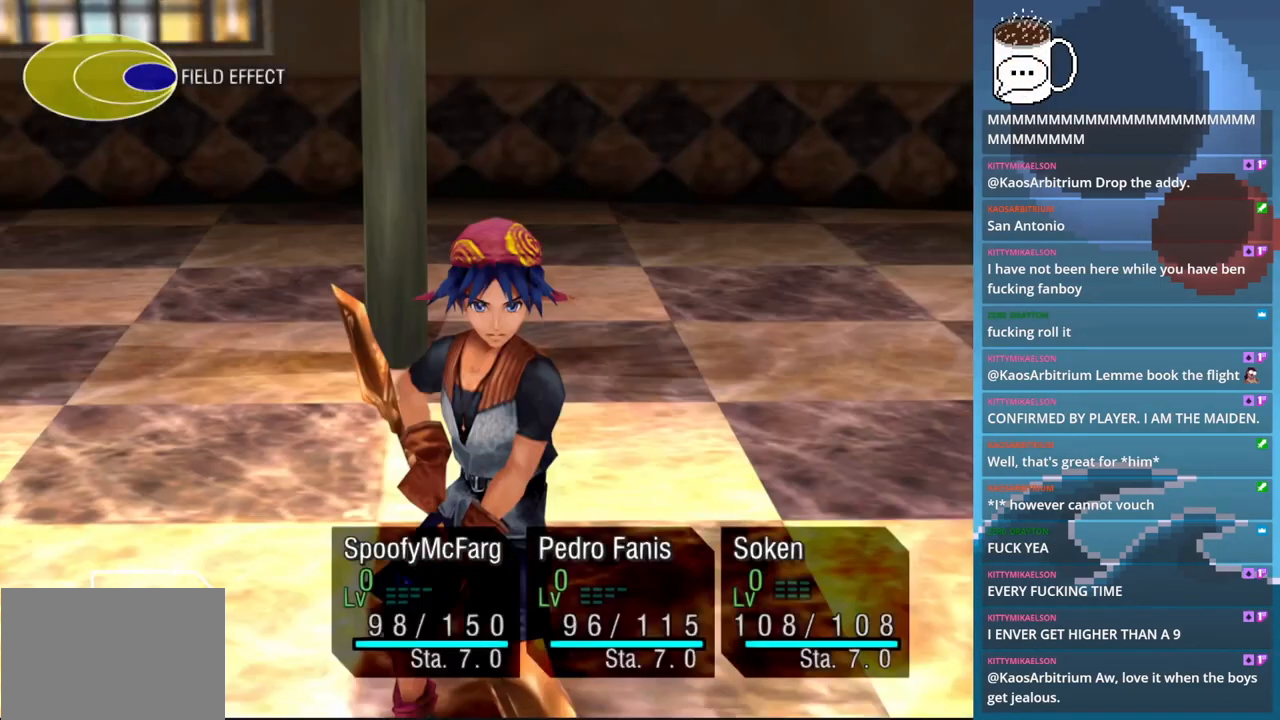
{"dt_ms": 500, "buttons": [], "left_stick": "center", "events": [[233, "CROSS", "up"]]}
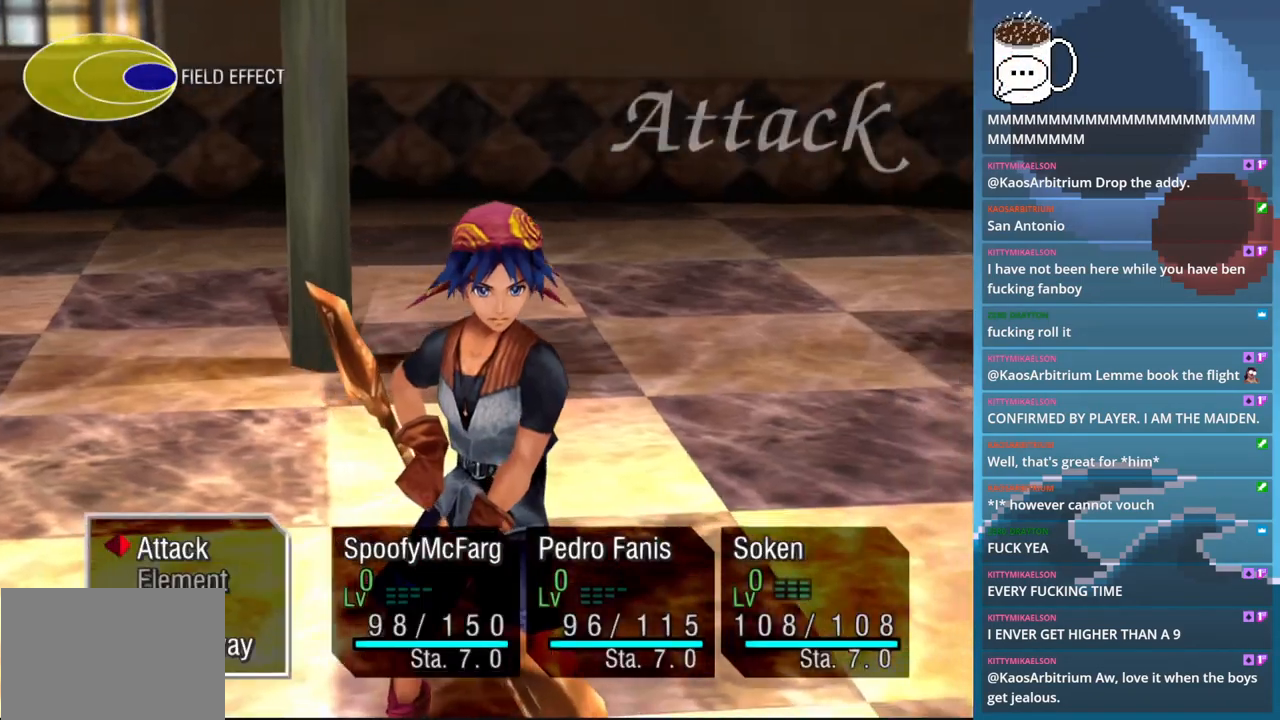
{"dt_ms": 500, "buttons": [], "left_stick": "center", "events": []}
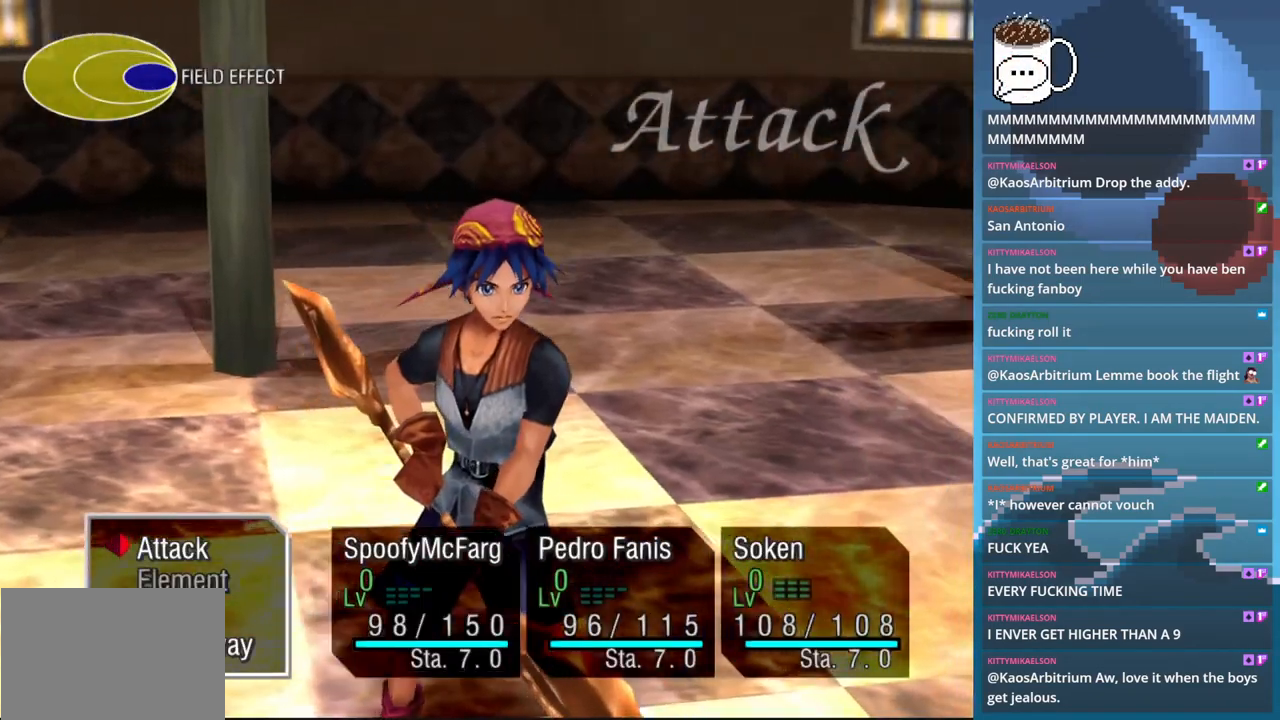
{"dt_ms": 500, "buttons": [], "left_stick": "center", "events": []}
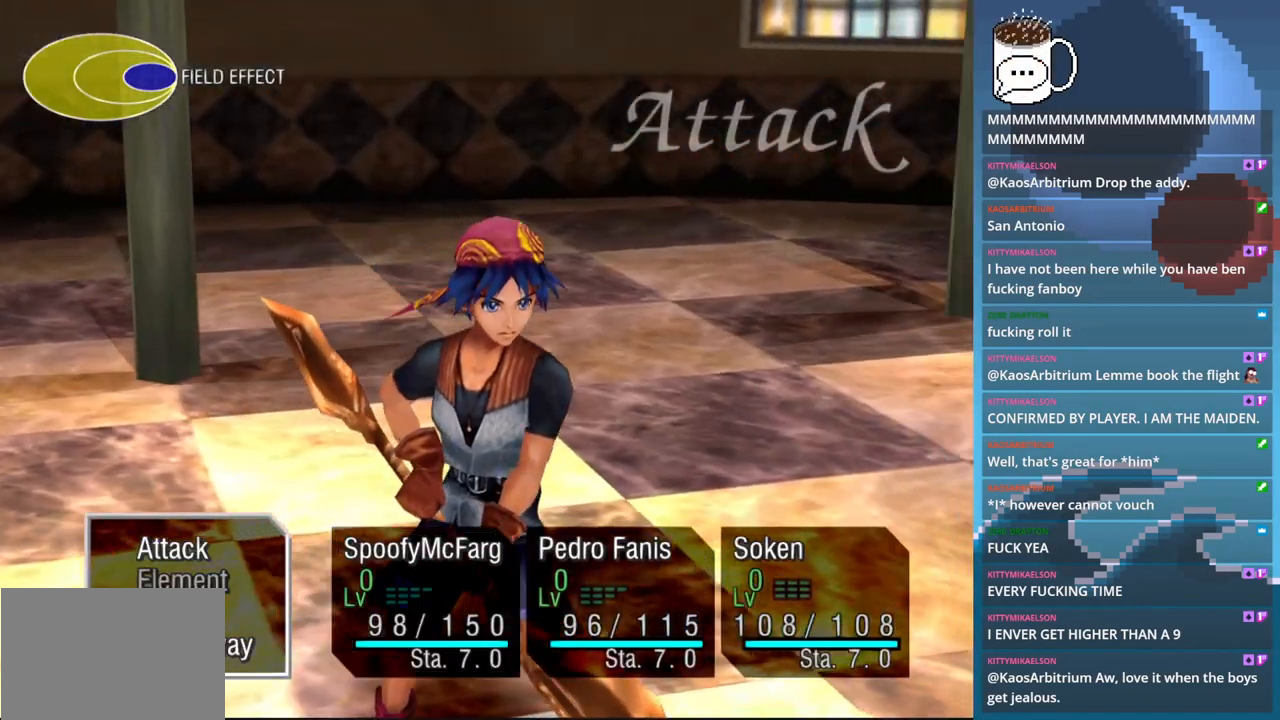
{"dt_ms": 500, "buttons": [], "left_stick": "center", "events": []}
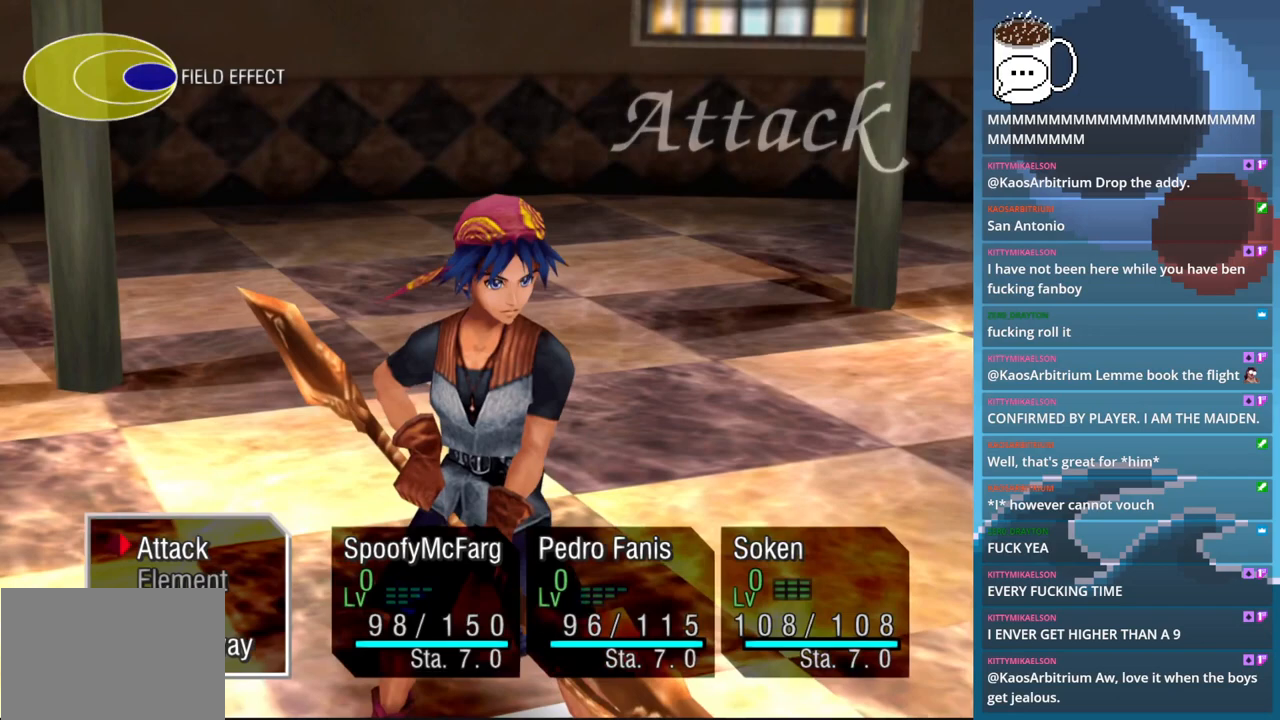
{"dt_ms": 500, "buttons": [], "left_stick": "center", "events": []}
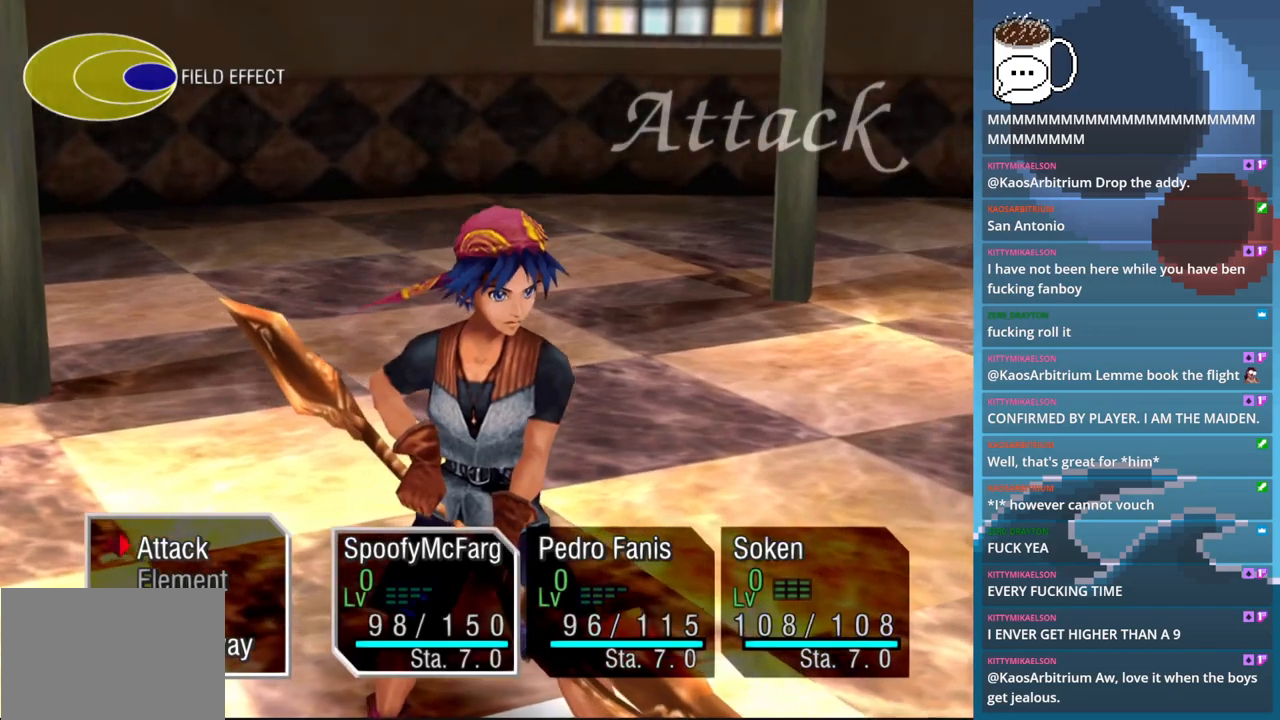
{"dt_ms": 500, "buttons": [], "left_stick": "center", "events": []}
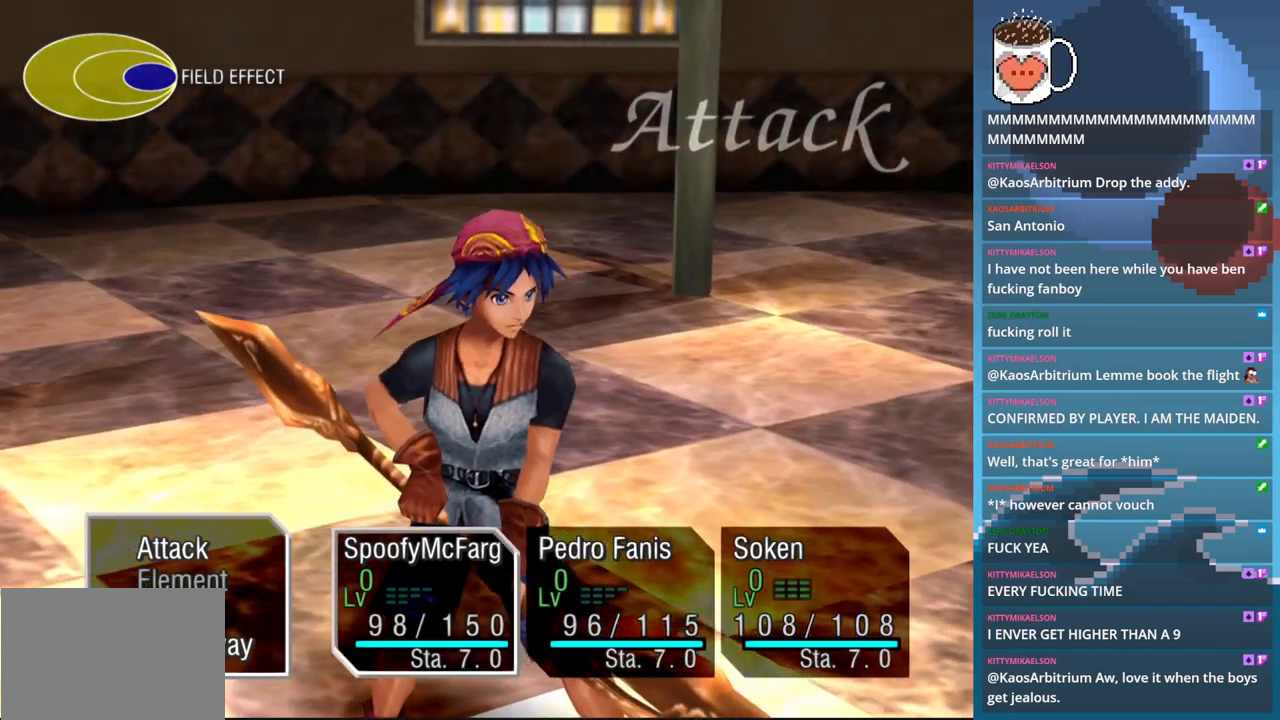
{"dt_ms": 500, "buttons": [], "left_stick": "center", "events": []}
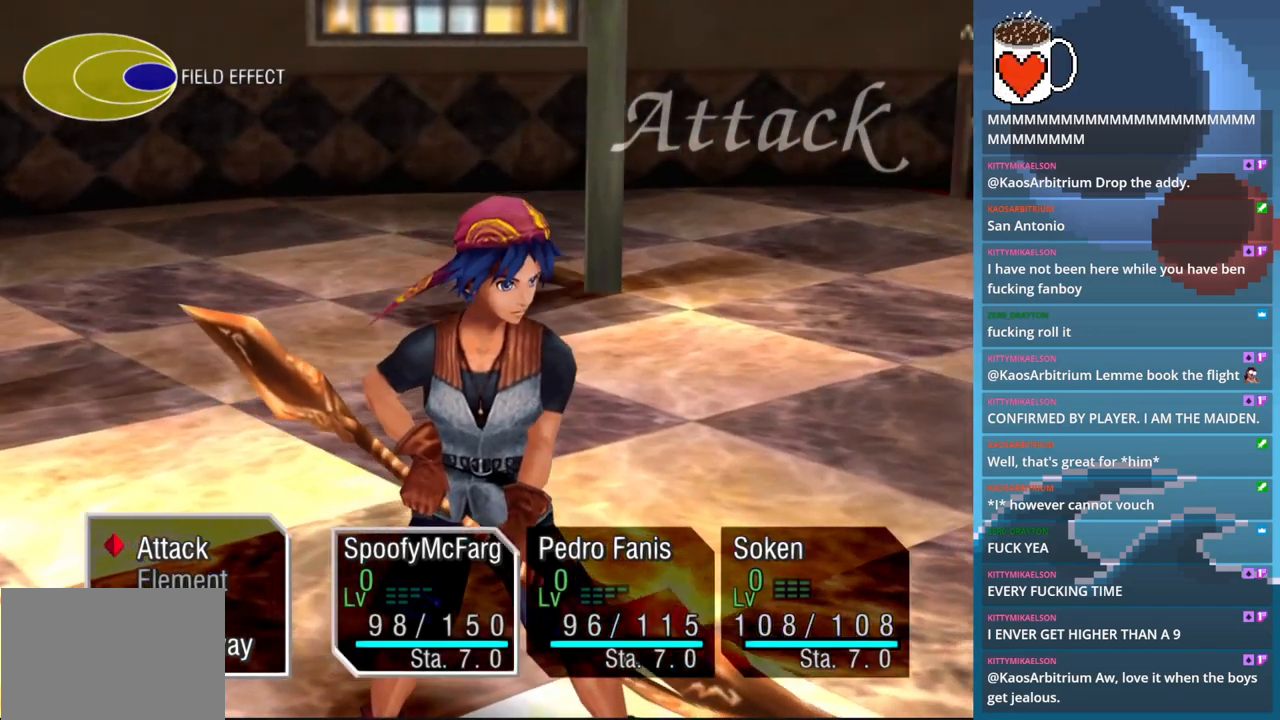
{"dt_ms": 500, "buttons": [], "left_stick": "center", "events": []}